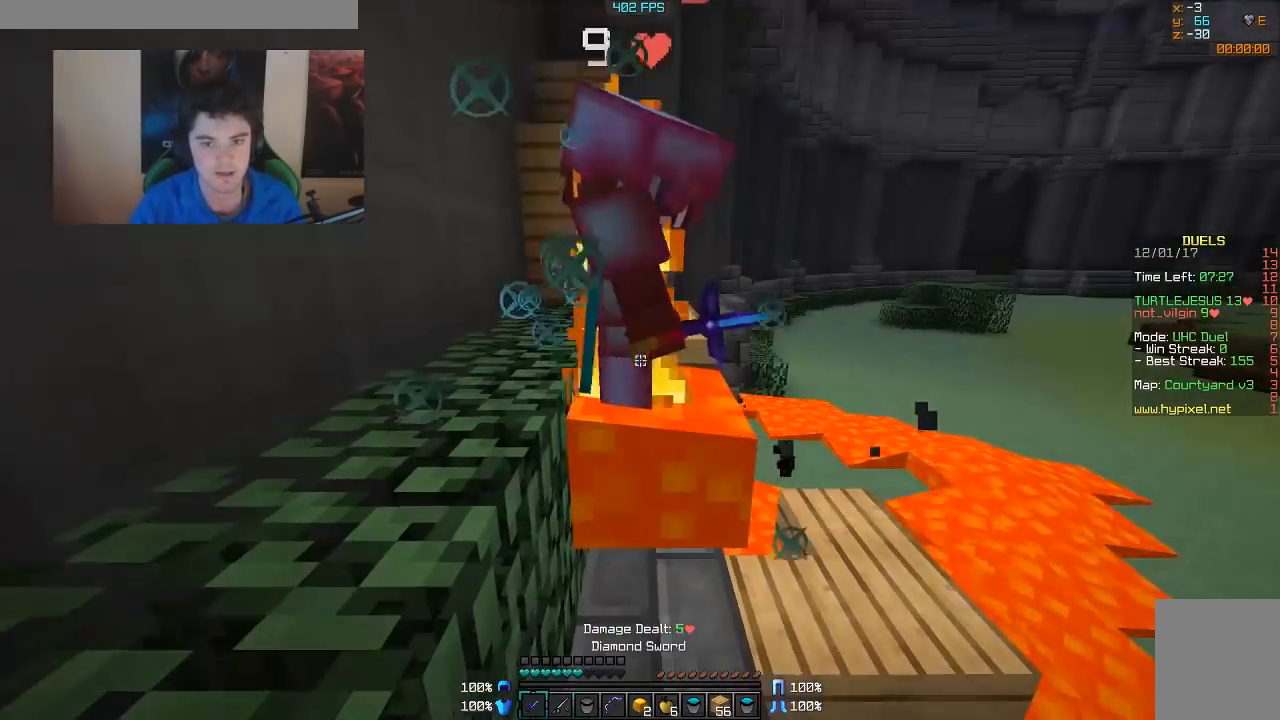
Gameplay with keyboard and mouse; each line is a JSON object with the keys and mouse buttons held at the frame after it. "events" lists presses ("down") and releases ("up") of "a", "d", "s", "w", "mouse_left" and "mouse_right" between this image and that frame as [ms after this image, input, new state], when the widget could be followed in between. "mouse_left", "mouse_right" = the "left", "right" buttons of the "mouse" list. No other keys are recorded. Fast repeated clicks can show as one long hold. Mouse movement is not recorded.
{"keys": [], "mouse": [], "events": [[483, "mouse_left", "up"]]}
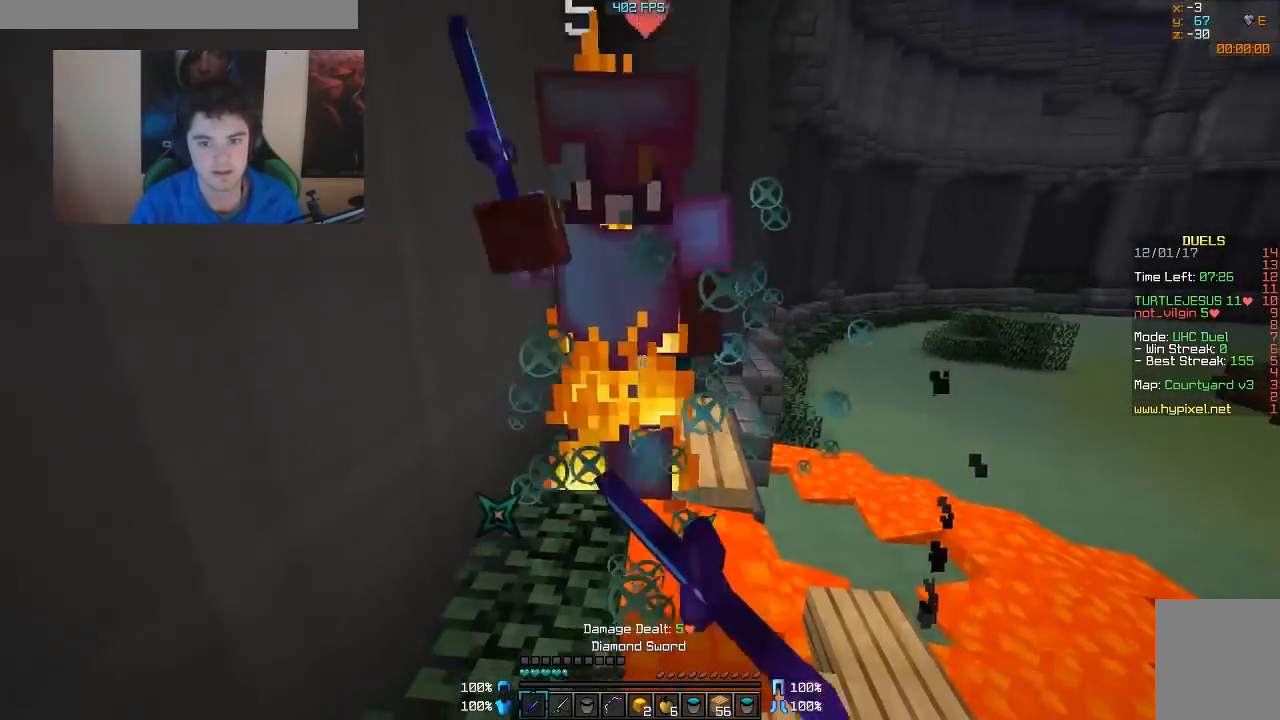
{"keys": ["a"], "mouse": ["left"], "events": [[33, "mouse_left", "down"], [83, "mouse_left", "up"], [133, "mouse_left", "down"], [183, "mouse_left", "up"], [233, "mouse_left", "down"], [433, "mouse_left", "up"], [483, "a", "down"], [483, "mouse_left", "down"]]}
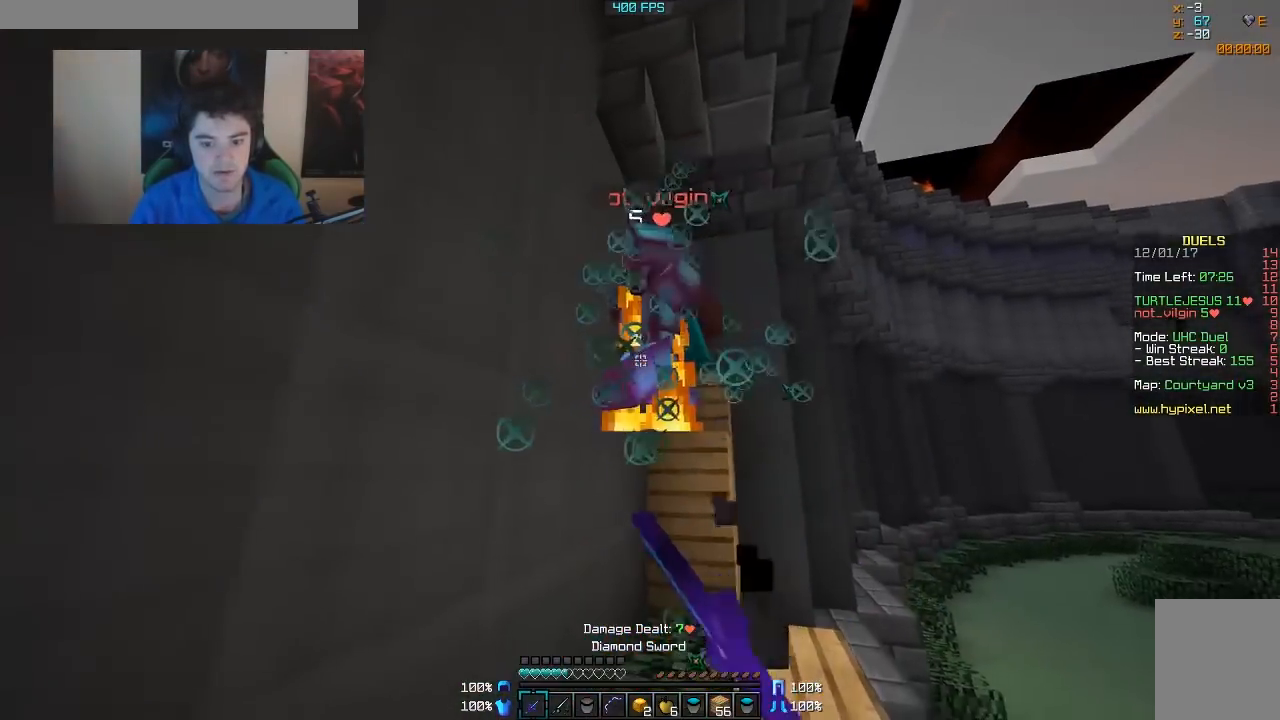
{"keys": ["w"], "mouse": [], "events": [[33, "mouse_left", "up"], [83, "mouse_left", "down"], [133, "mouse_left", "up"], [233, "mouse_left", "down"], [233, "w", "down"], [283, "mouse_left", "up"], [333, "mouse_left", "down"], [383, "mouse_left", "up"], [433, "a", "up"], [433, "mouse_left", "down"], [483, "mouse_left", "up"]]}
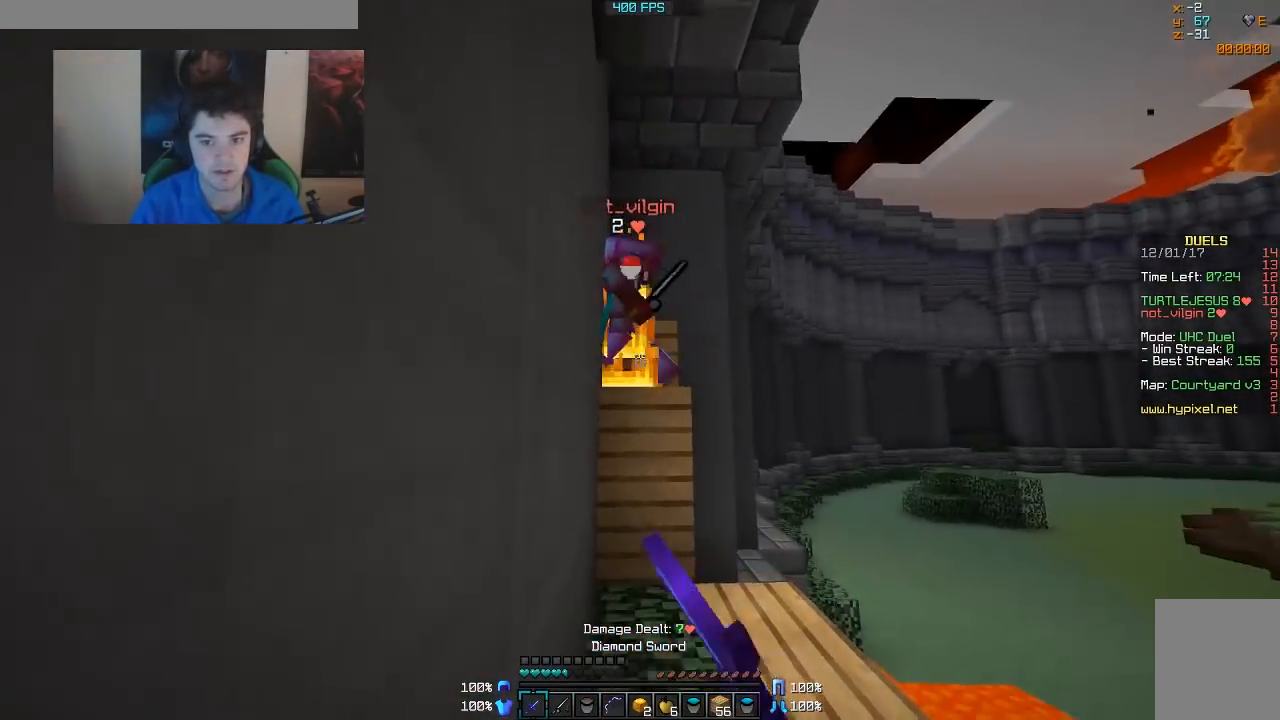
{"keys": [], "mouse": ["left"], "events": [[83, "mouse_left", "down"], [83, "w", "up"], [133, "mouse_left", "up"], [183, "mouse_left", "down"], [183, "w", "down"], [233, "mouse_left", "up"], [283, "mouse_left", "down"], [333, "mouse_left", "up"], [383, "mouse_left", "down"], [483, "w", "up"]]}
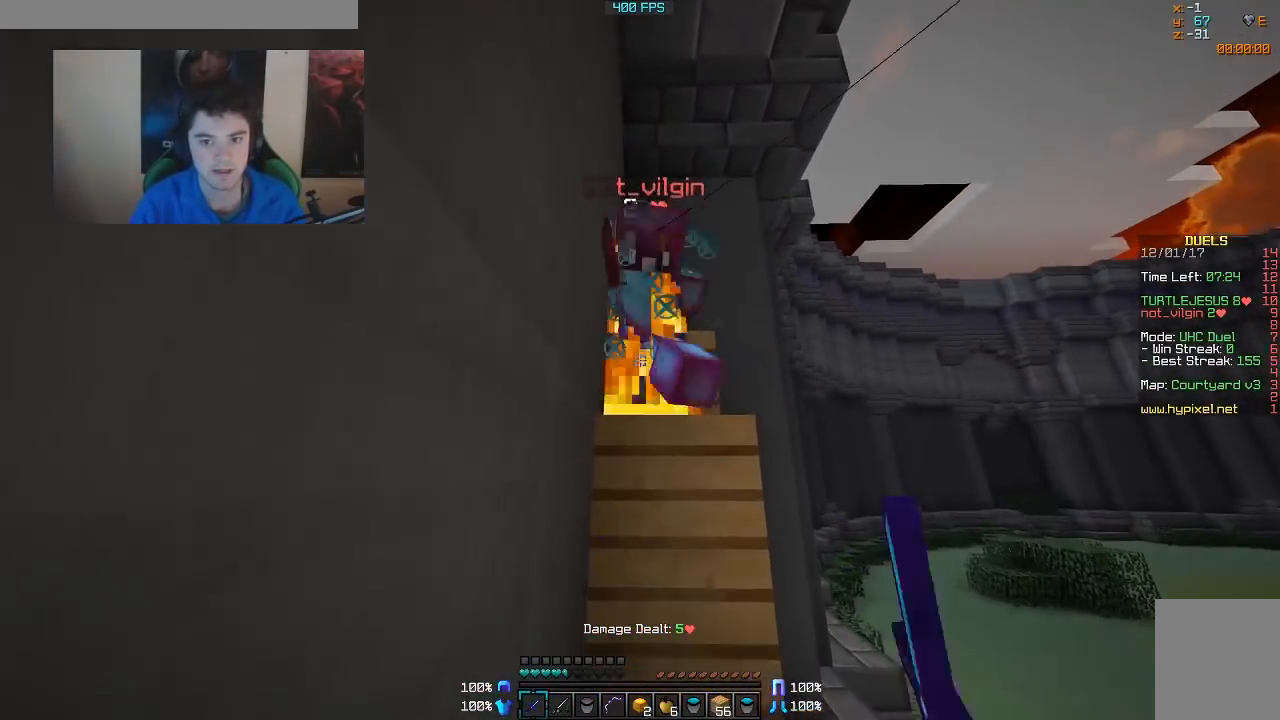
{"keys": ["w"], "mouse": ["left"], "events": [[83, "mouse_left", "up"], [133, "mouse_left", "down"], [183, "mouse_left", "up"], [233, "mouse_left", "down"], [283, "mouse_left", "up"], [333, "mouse_left", "down"], [433, "w", "down"]]}
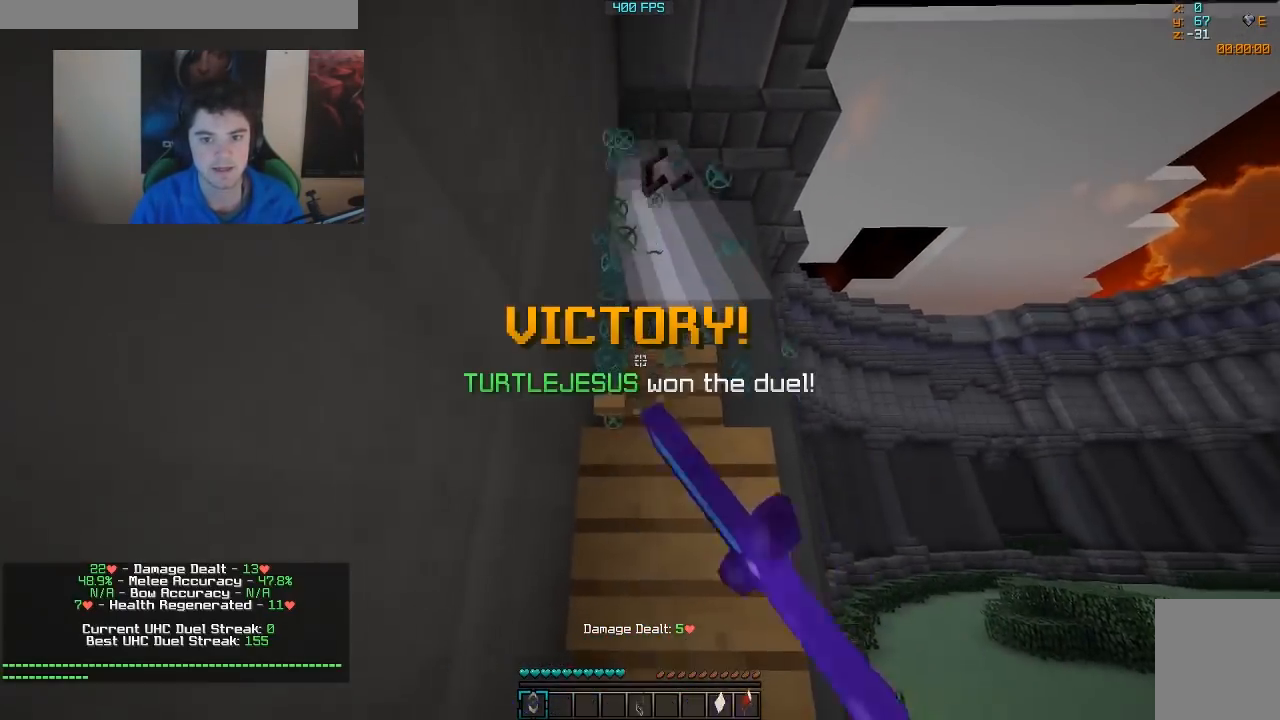
{"keys": ["w"], "mouse": [], "events": [[150, "d", "down"], [150, "mouse_left", "up"], [383, "d", "up"]]}
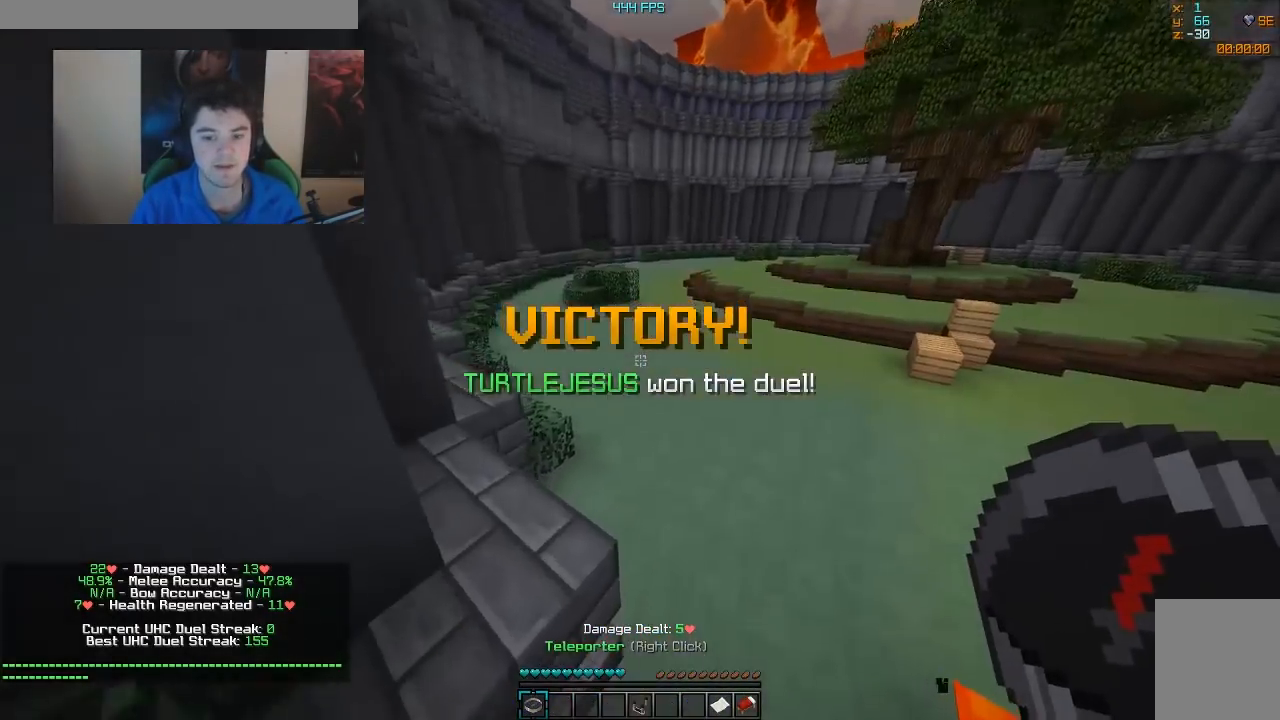
{"keys": ["w"], "mouse": [], "events": []}
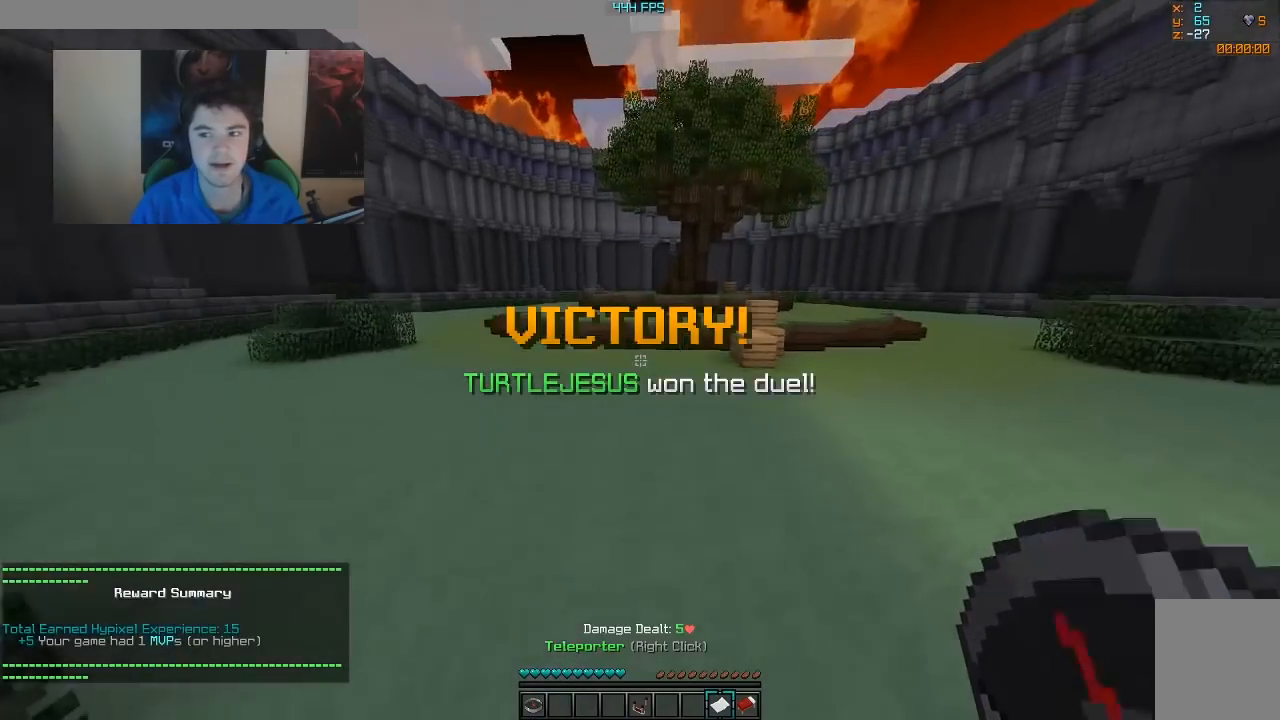
{"keys": ["w"], "mouse": [], "events": []}
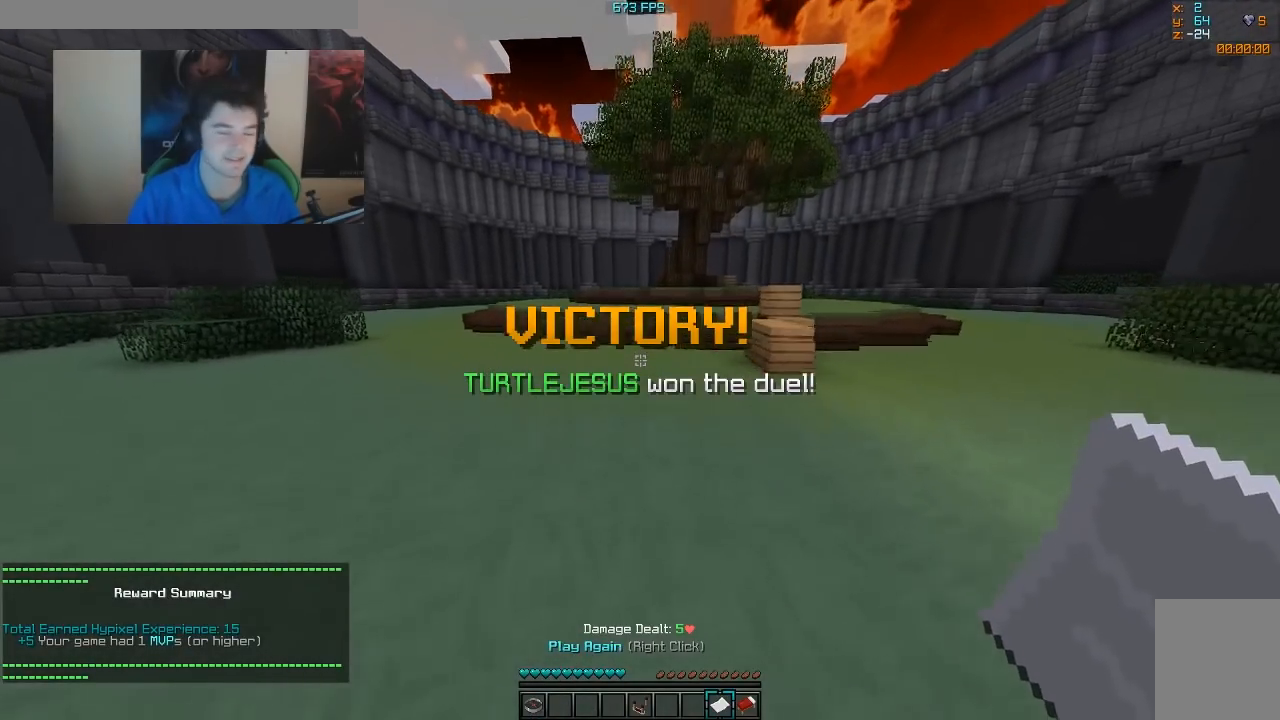
{"keys": [], "mouse": [], "events": [[483, "w", "up"]]}
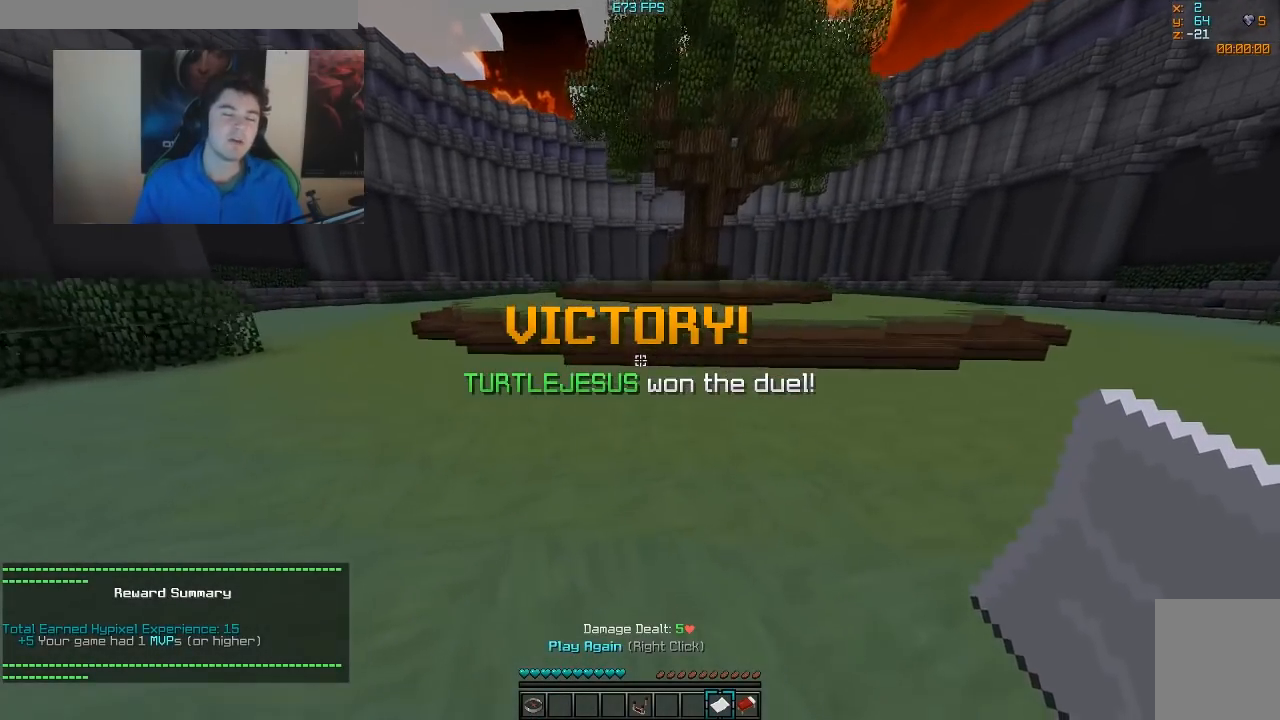
{"keys": [], "mouse": [], "events": []}
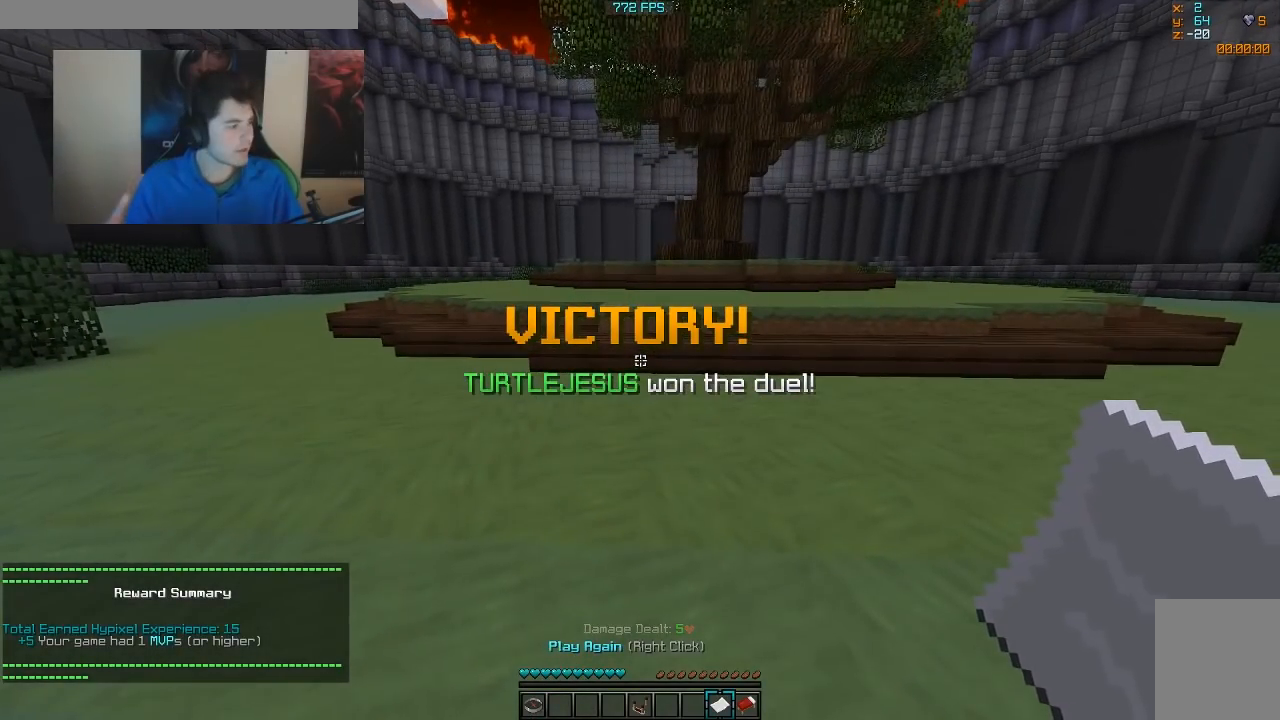
{"keys": [], "mouse": [], "events": []}
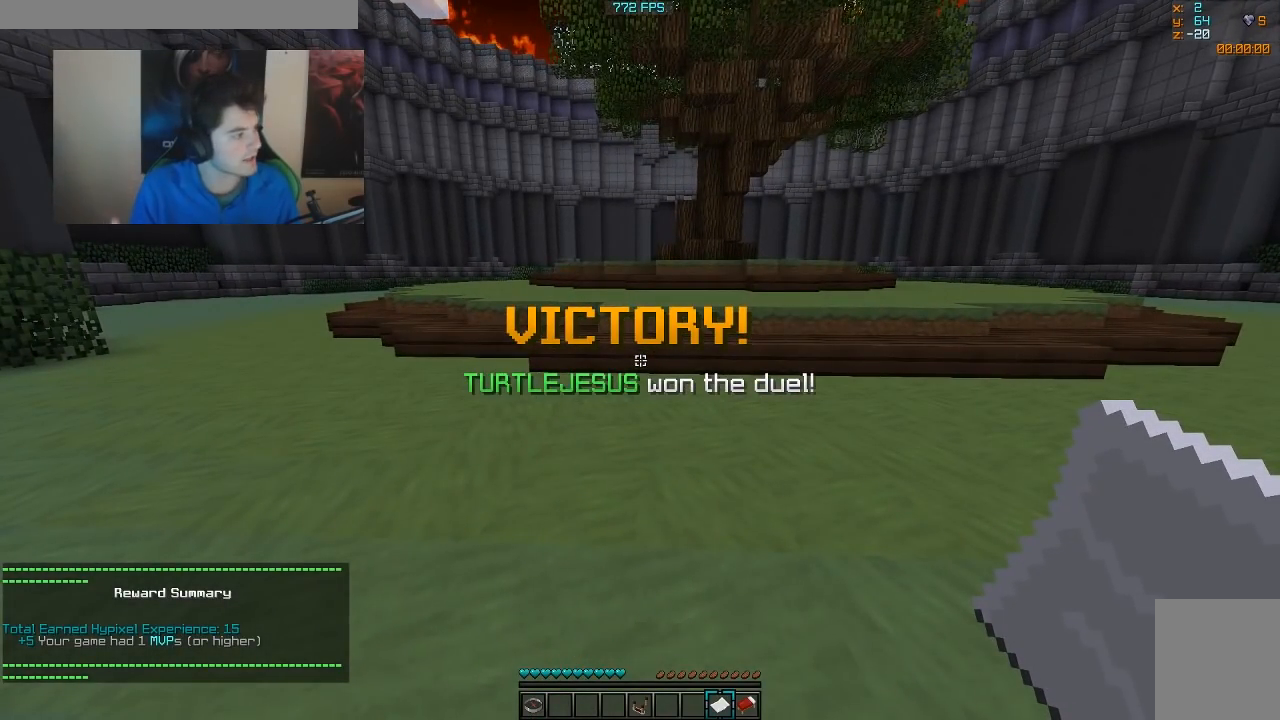
{"keys": [], "mouse": [], "events": []}
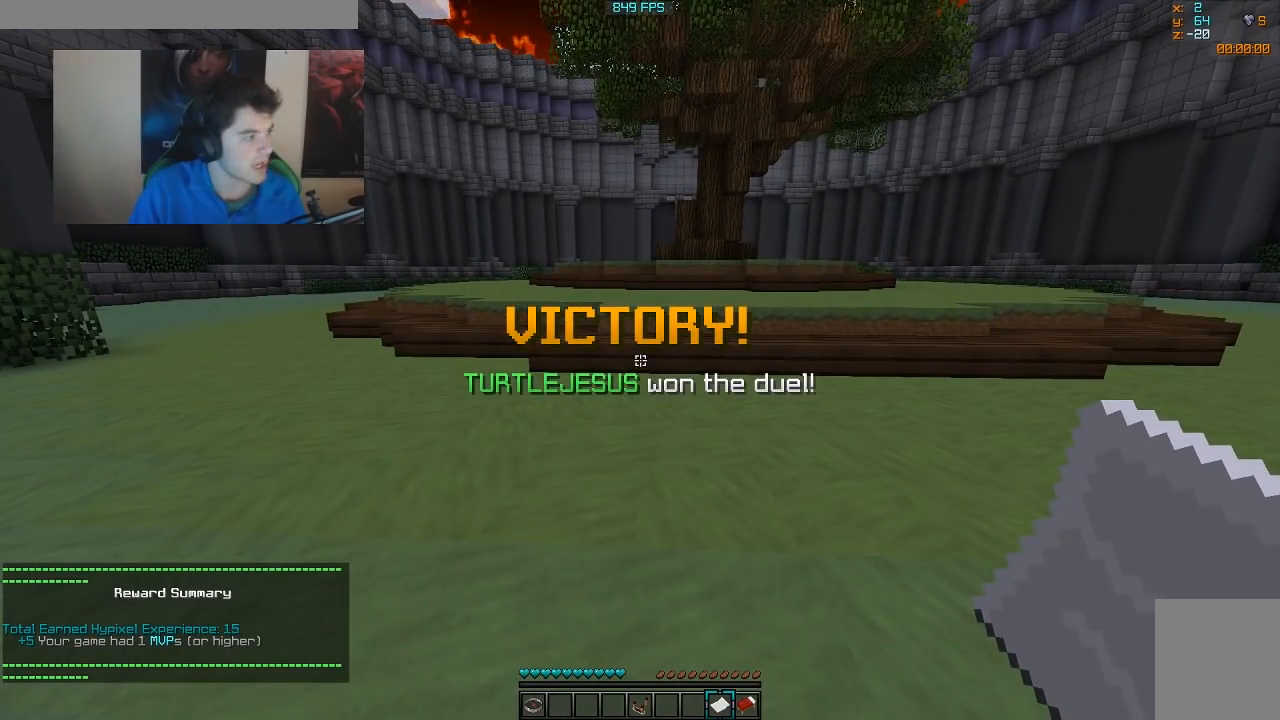
{"keys": [], "mouse": [], "events": []}
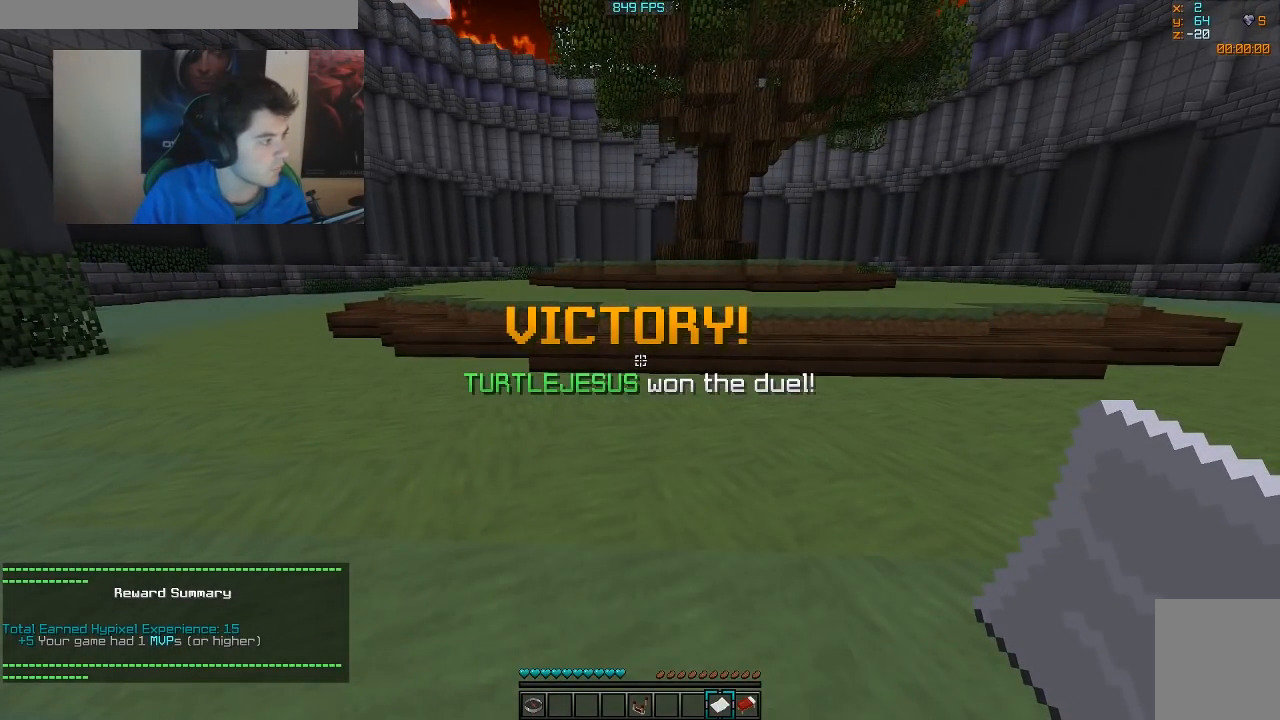
{"keys": [], "mouse": [], "events": []}
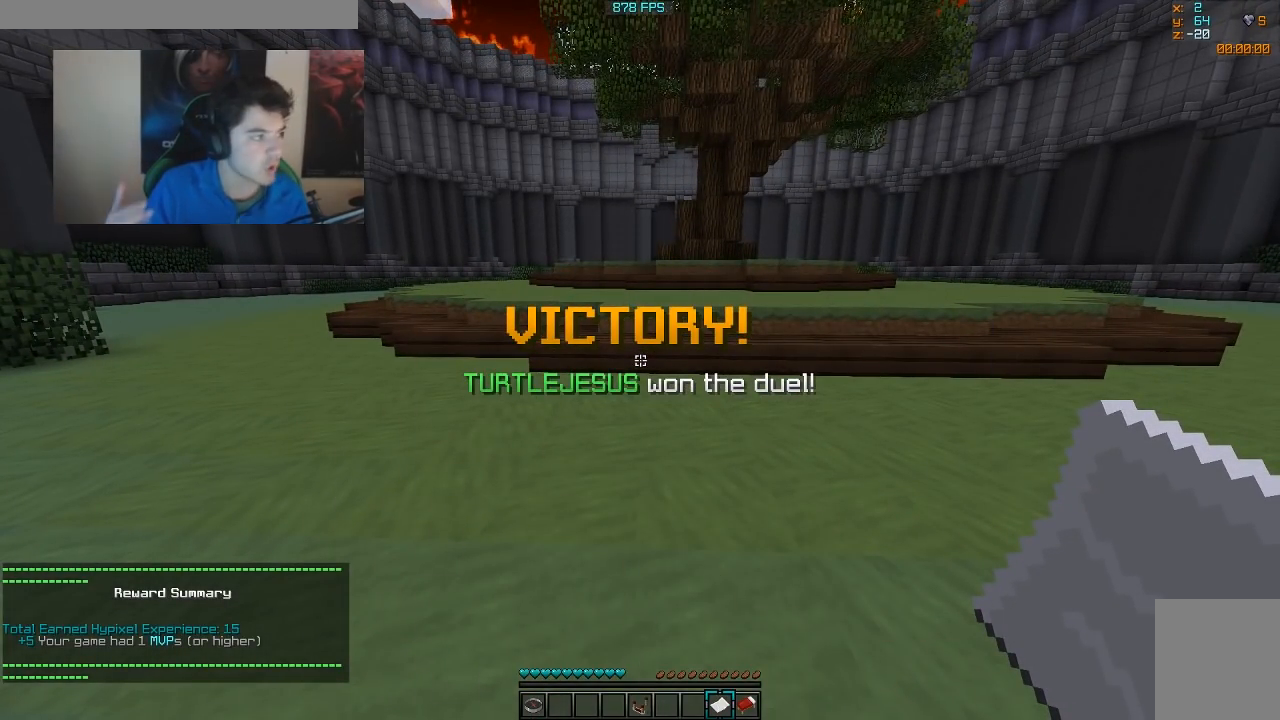
{"keys": ["w"], "mouse": [], "events": [[483, "w", "down"]]}
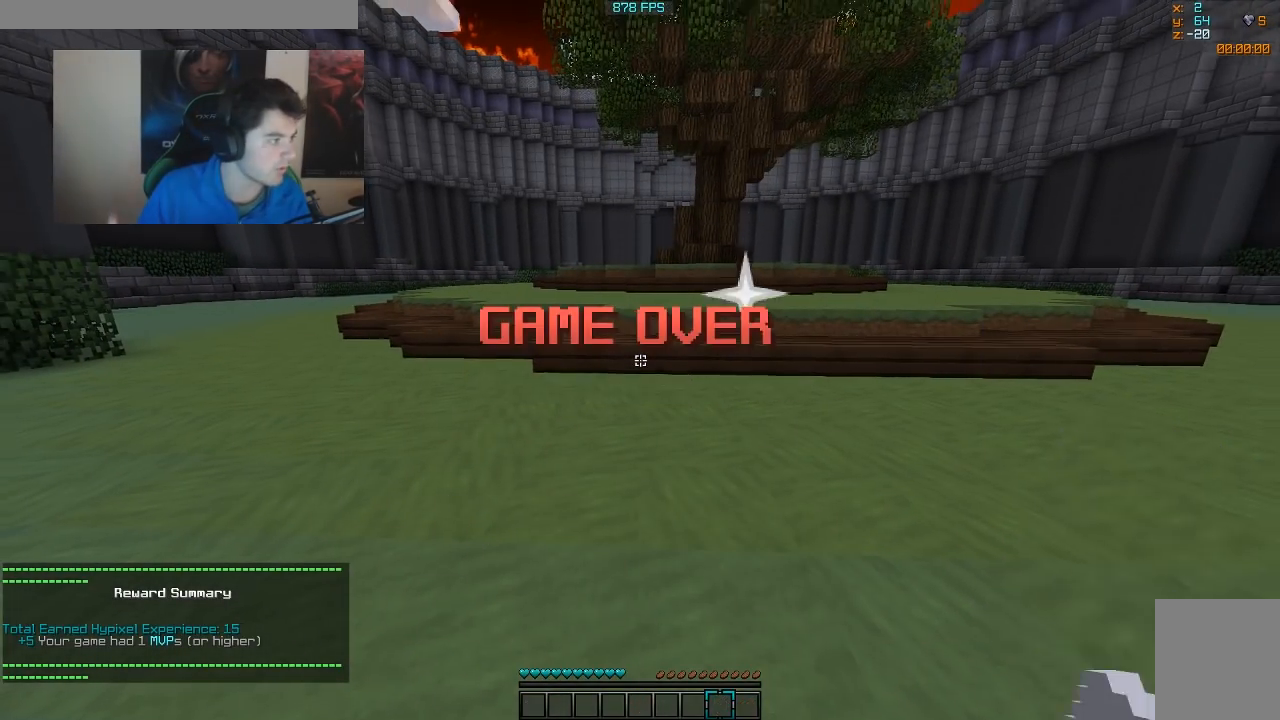
{"keys": ["w"], "mouse": [], "events": []}
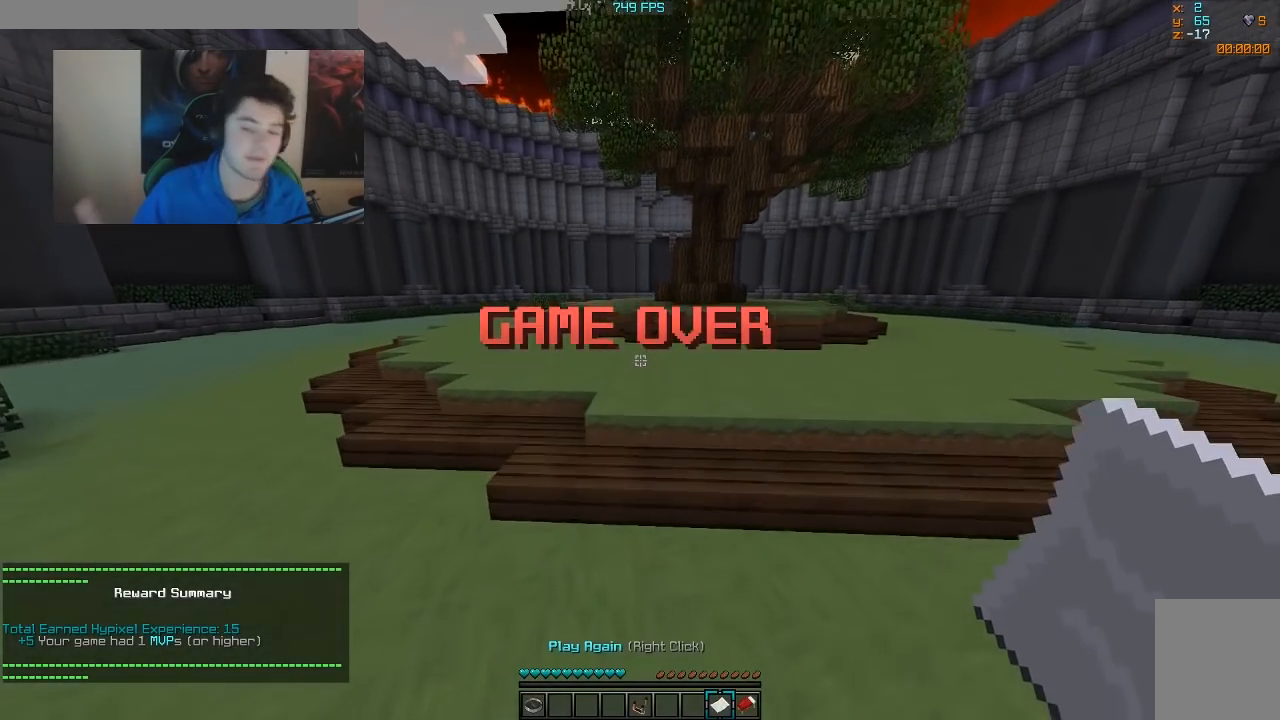
{"keys": ["w"], "mouse": [], "events": []}
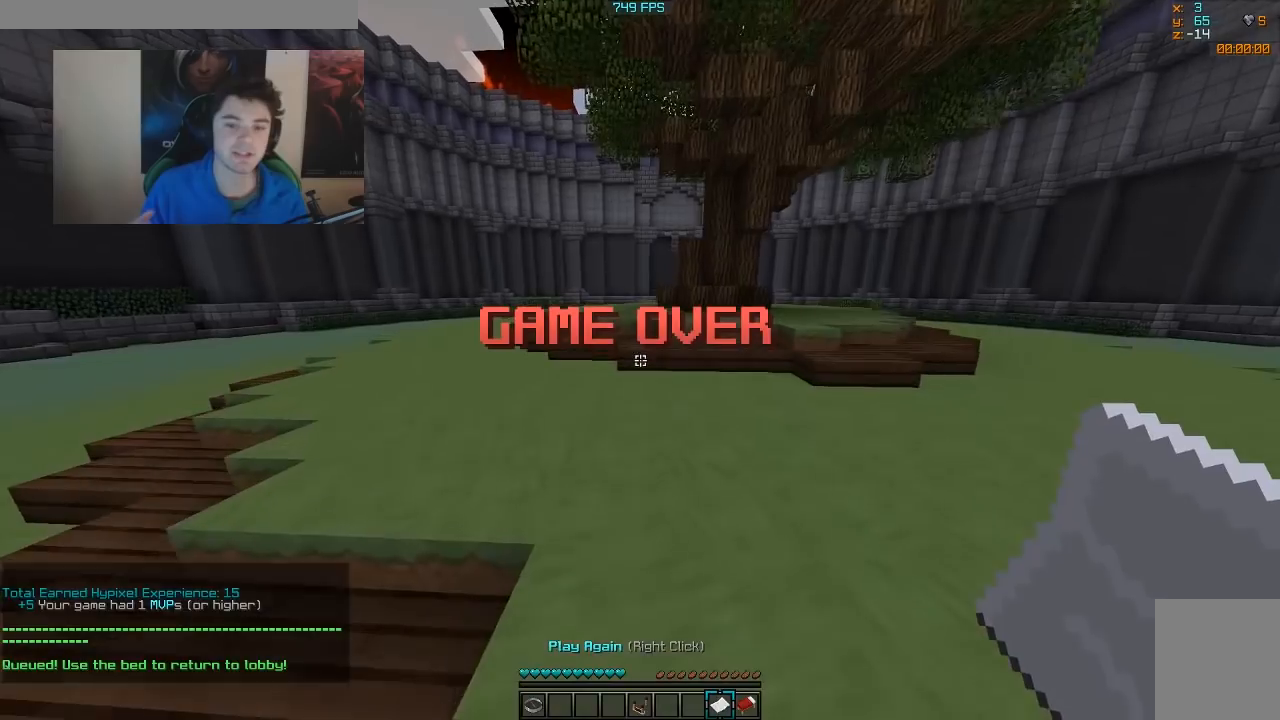
{"keys": ["w"], "mouse": [], "events": []}
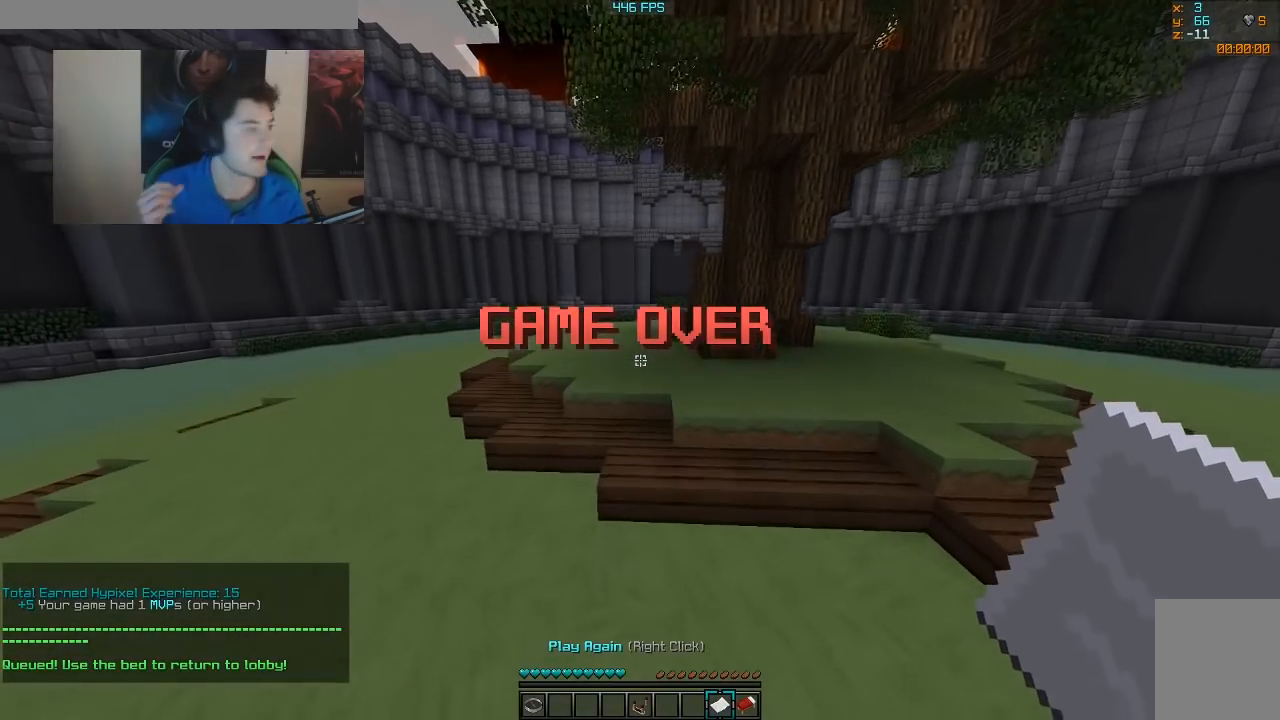
{"keys": ["w"], "mouse": [], "events": []}
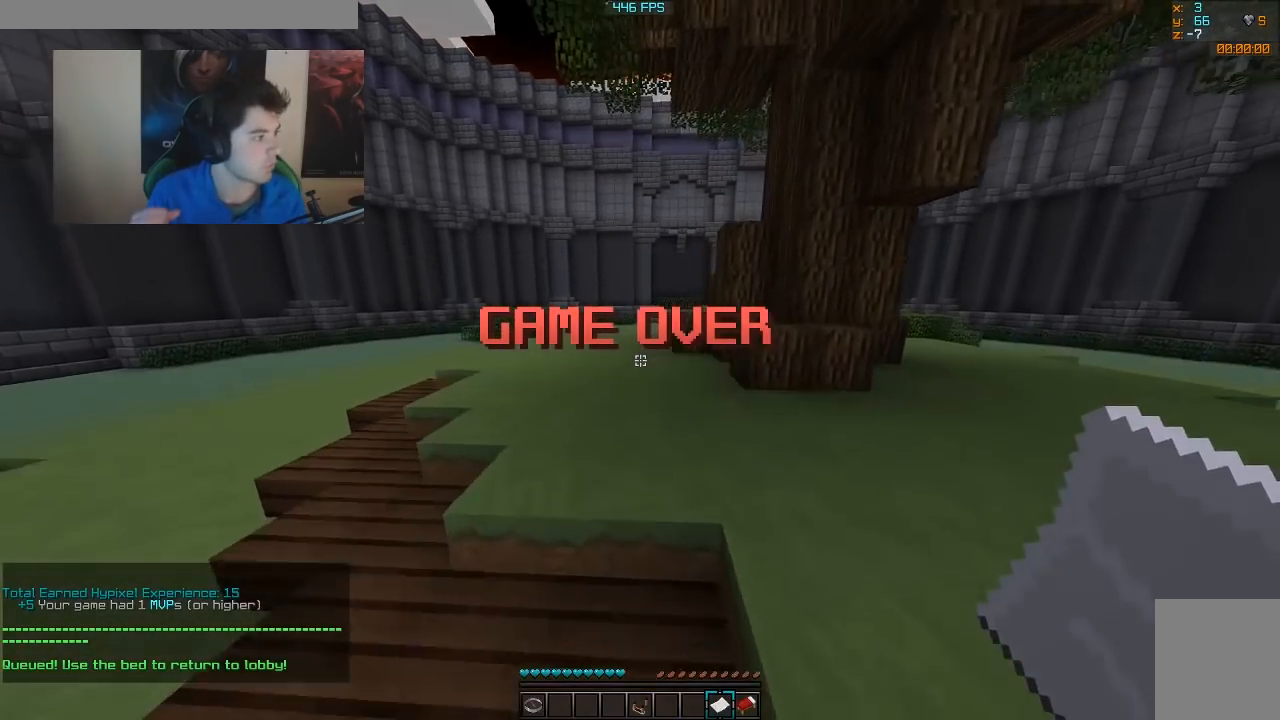
{"keys": ["w"], "mouse": [], "events": []}
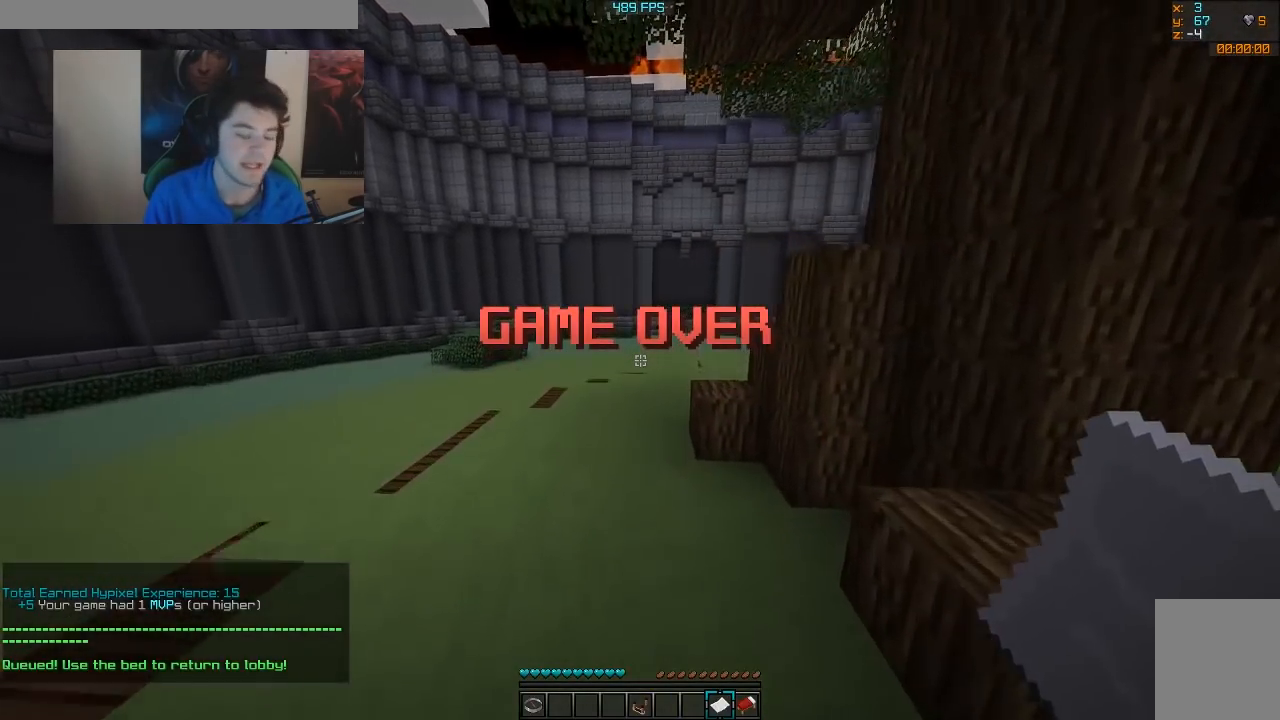
{"keys": ["w"], "mouse": [], "events": [[33, "d", "down"], [433, "d", "up"]]}
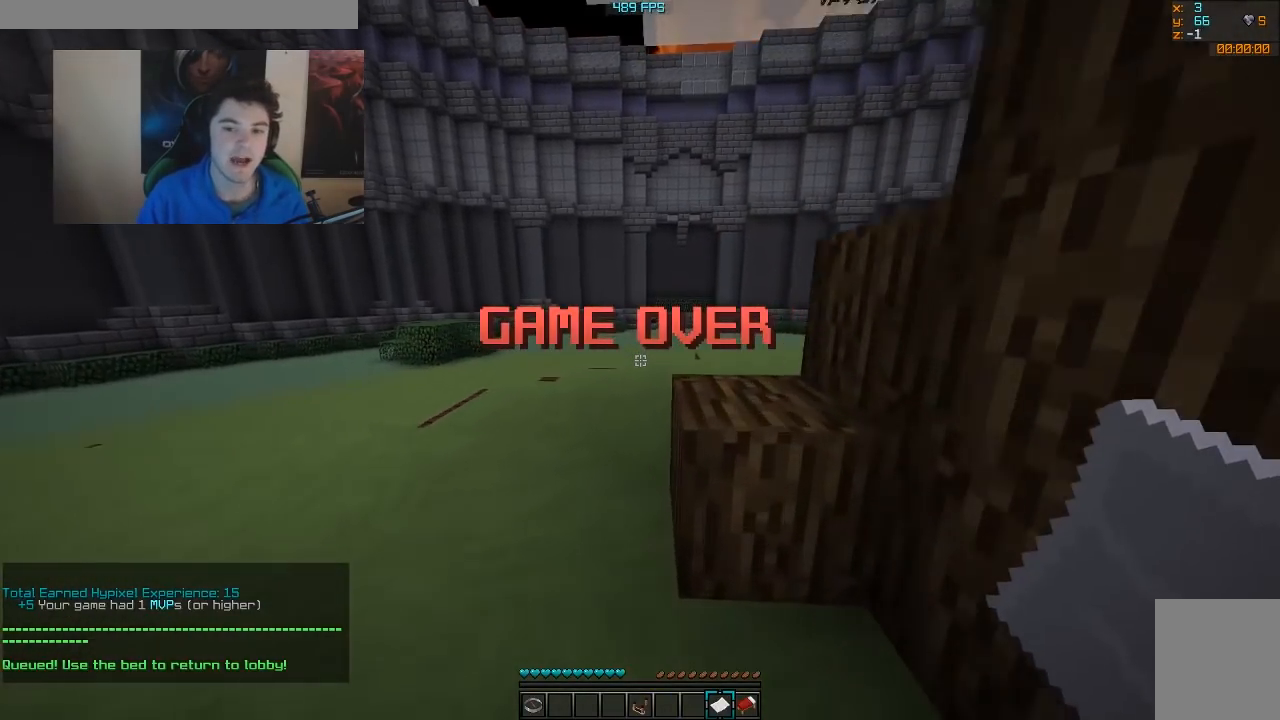
{"keys": ["w"], "mouse": [], "events": [[217, "d", "down"], [383, "d", "up"]]}
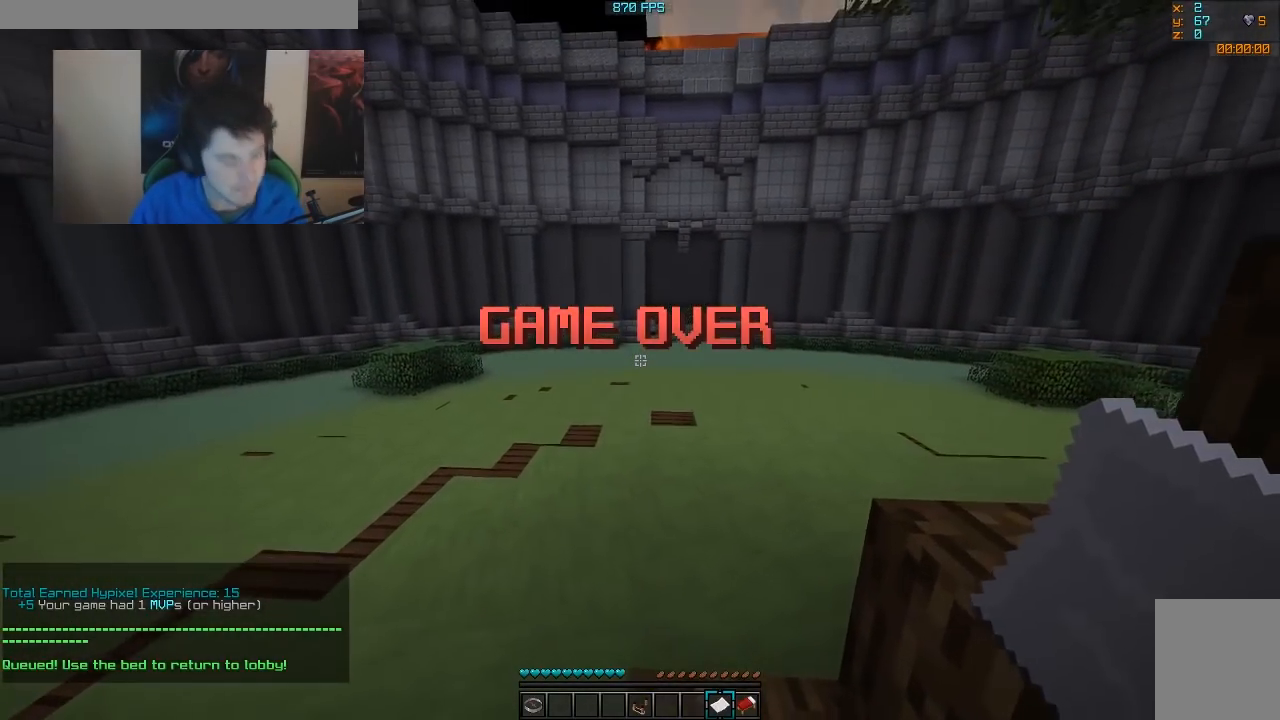
{"keys": [], "mouse": [], "events": [[33, "w", "up"], [83, "d", "down"], [183, "d", "up"]]}
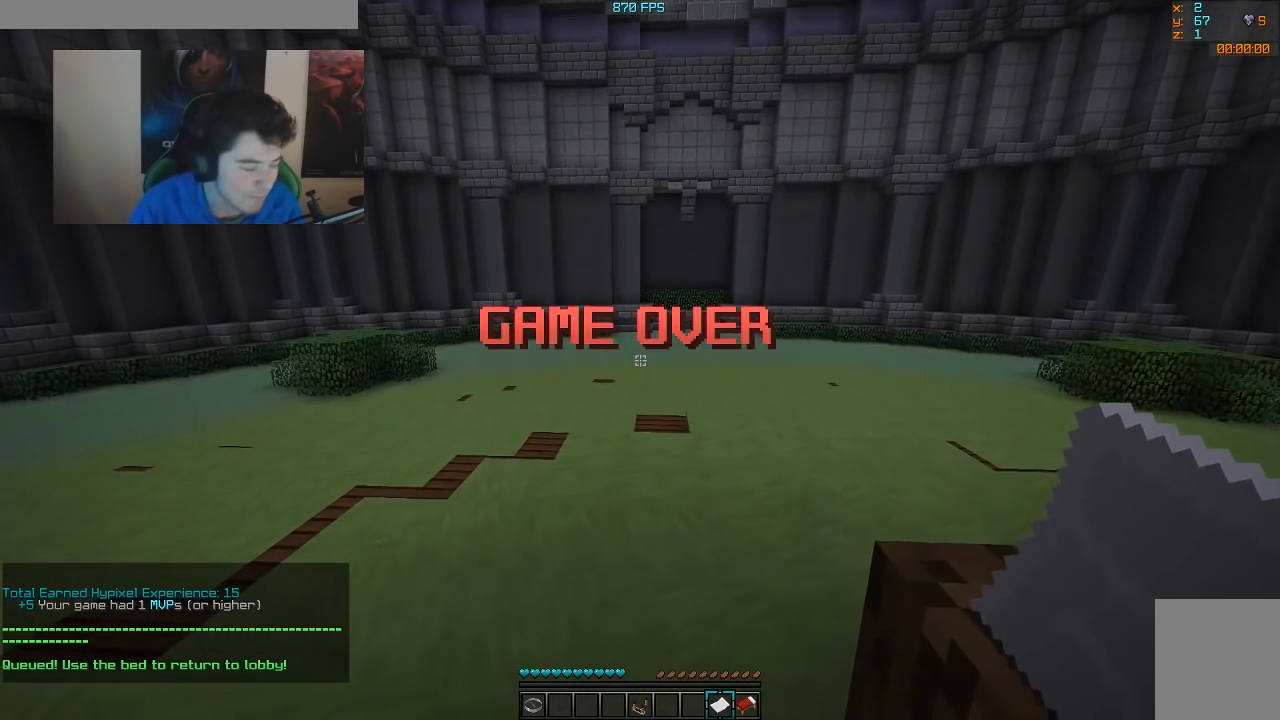
{"keys": [], "mouse": [], "events": []}
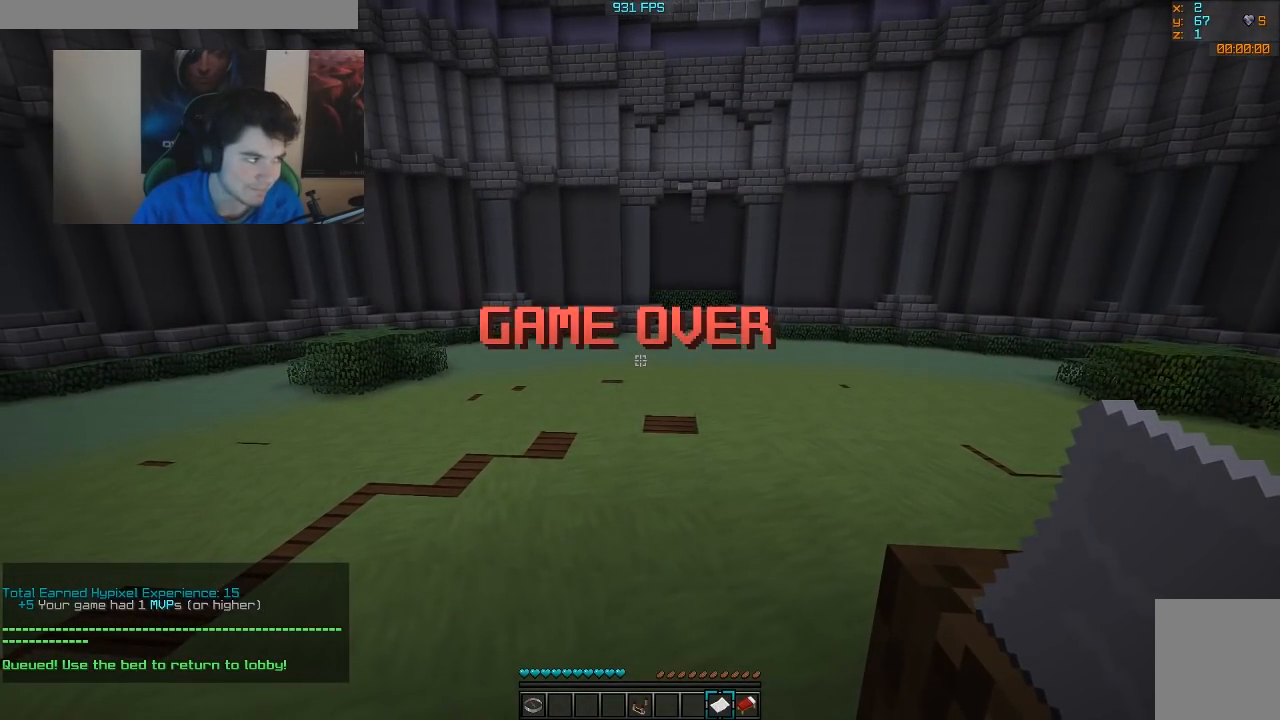
{"keys": [], "mouse": [], "events": []}
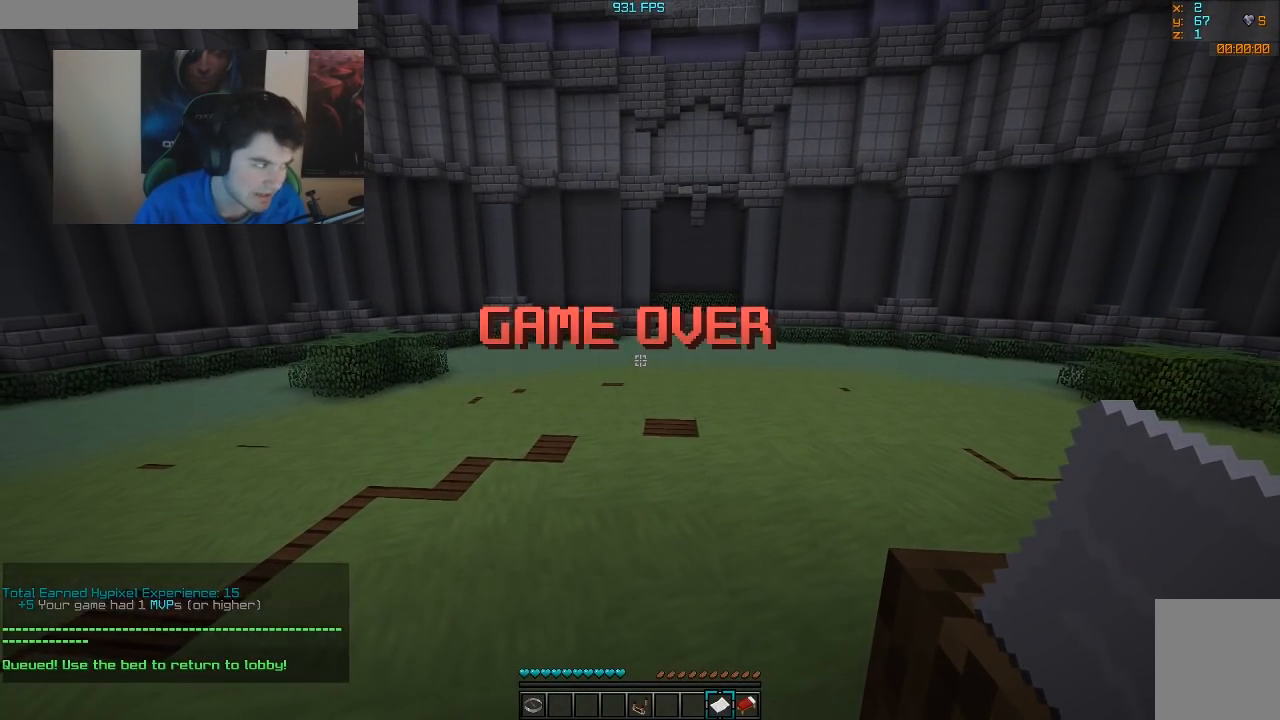
{"keys": [], "mouse": [], "events": []}
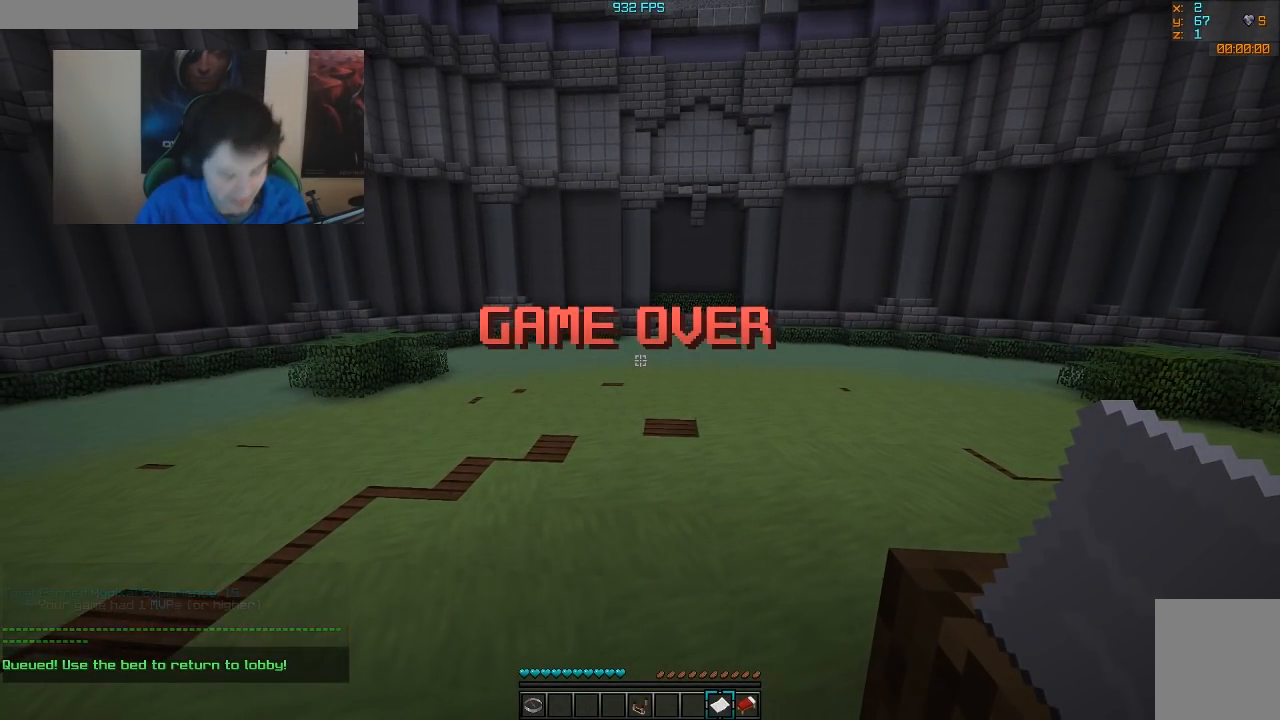
{"keys": [], "mouse": [], "events": []}